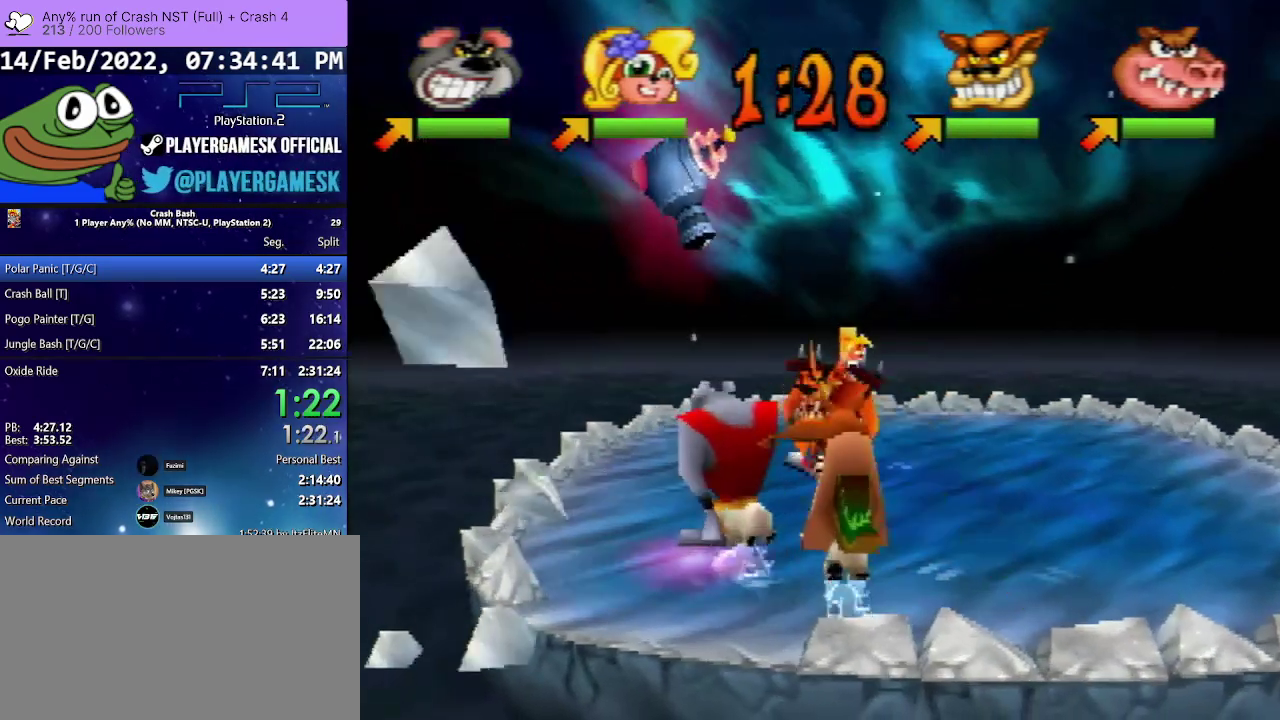
Gameplay with a controller (PlayStation layout); each line is a JSON object with the inputs held at the frame after it. "events" lists button and stick changes between this image and that frame as [ms after this image, input, new state], when the widget could be followed in between. Not read: L3 R3 left_stick right_stick.
{"buttons": ["DPAD_RIGHT"], "events": [[133, "DPAD_RIGHT", "down"], [167, "DPAD_LEFT", "up"], [300, "DPAD_UP", "up"]]}
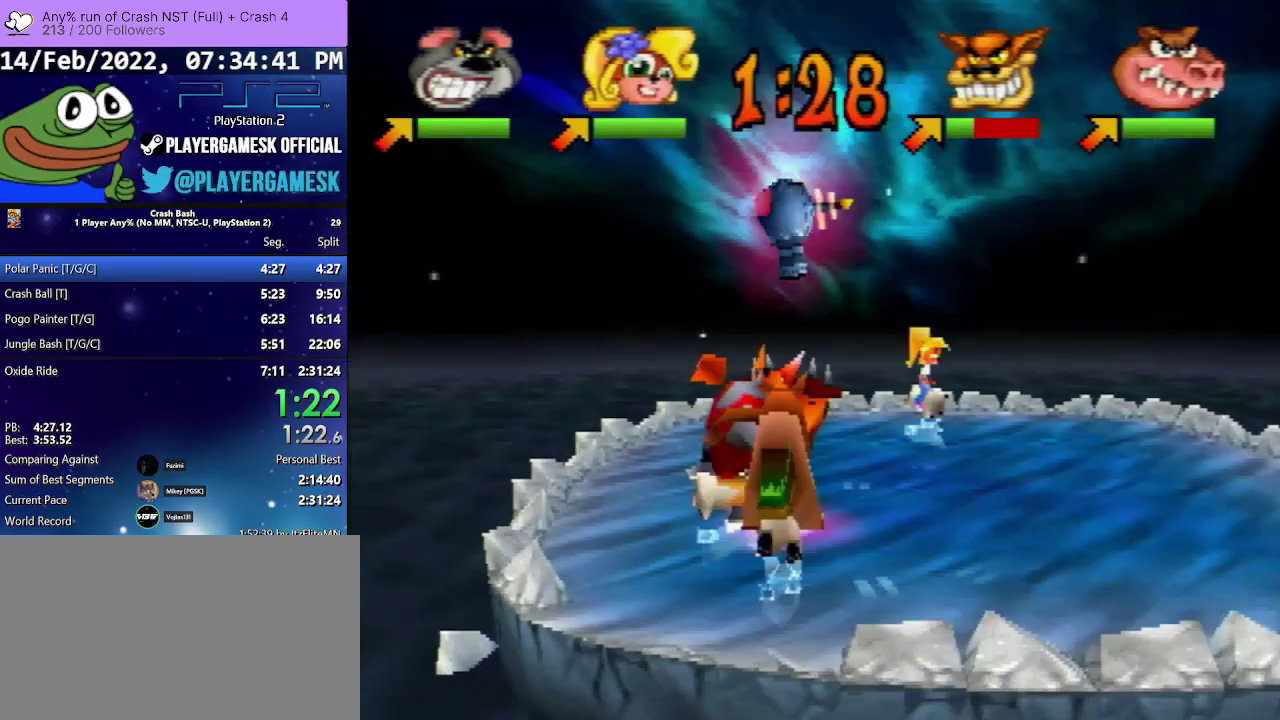
{"buttons": ["SQUARE", "DPAD_DOWN", "DPAD_RIGHT"], "events": [[33, "DPAD_DOWN", "down"], [133, "SQUARE", "down"], [167, "DPAD_RIGHT", "up"], [233, "SQUARE", "up"], [300, "DPAD_RIGHT", "down"], [300, "SQUARE", "down"], [433, "SQUARE", "up"], [500, "SQUARE", "down"]]}
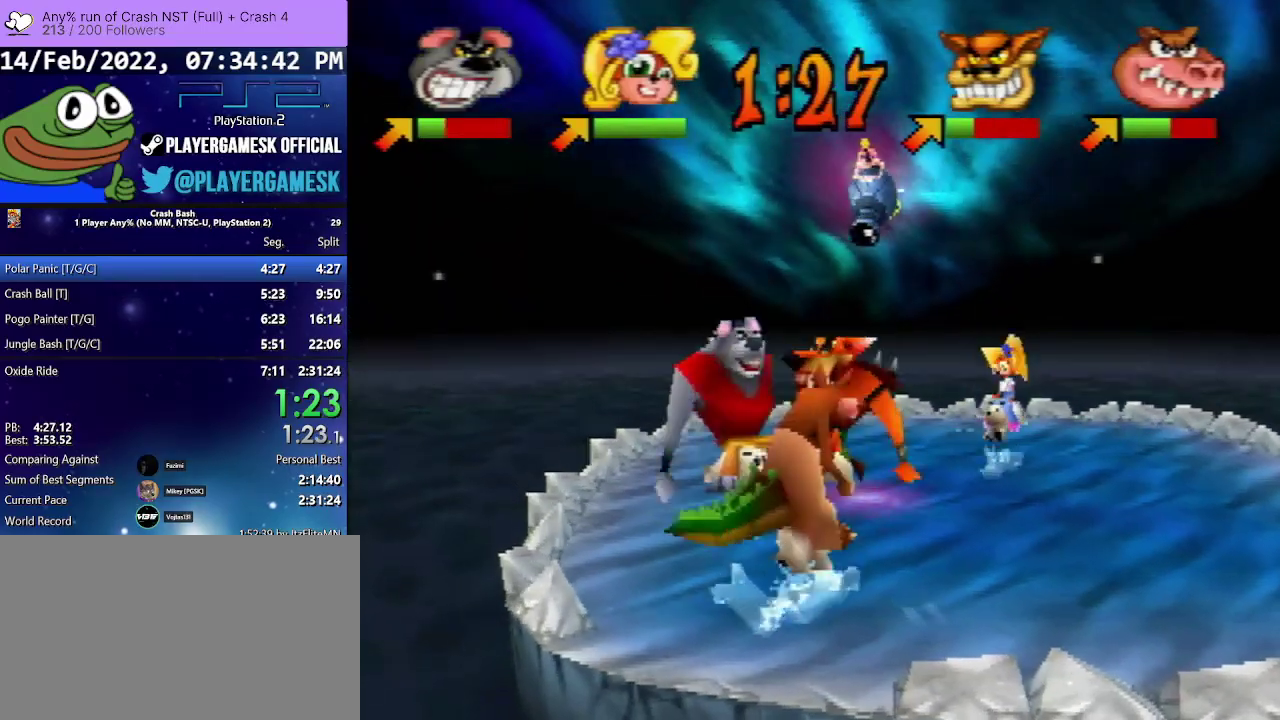
{"buttons": ["DPAD_RIGHT"], "events": [[100, "SQUARE", "up"], [167, "SQUARE", "down"], [300, "SQUARE", "up"], [367, "SQUARE", "down"], [467, "SQUARE", "up"], [500, "DPAD_DOWN", "up"]]}
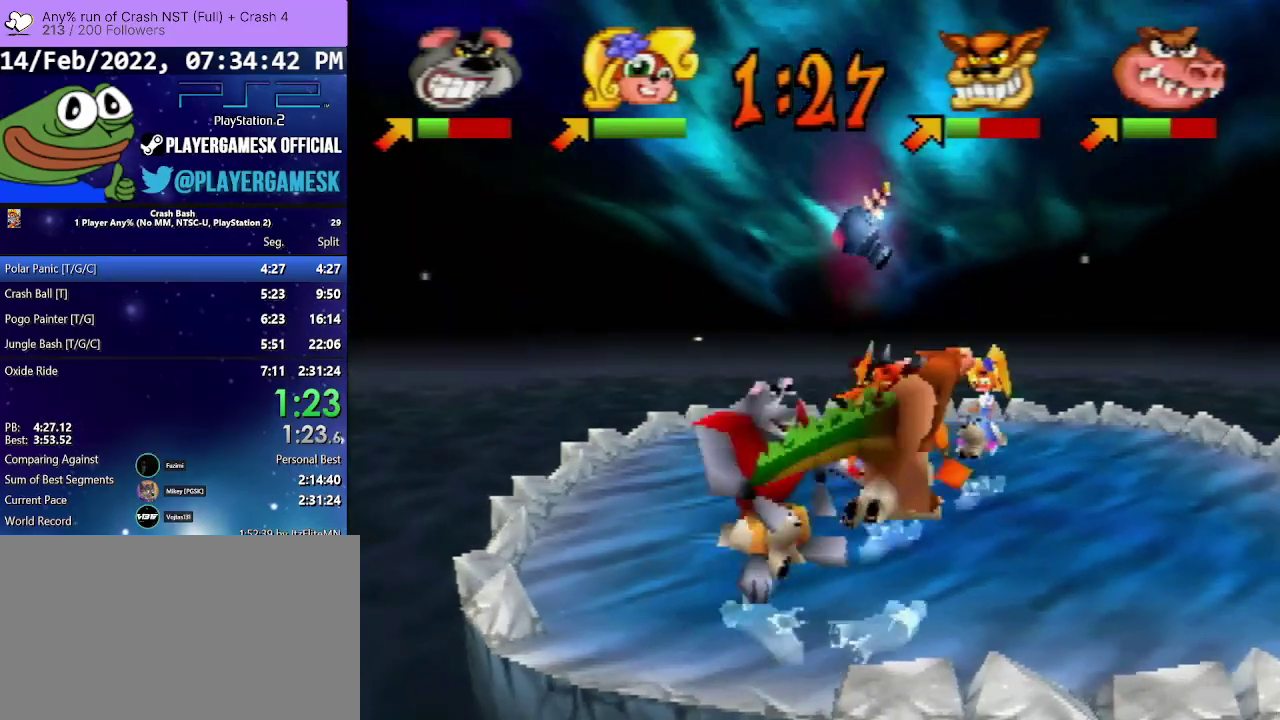
{"buttons": ["DPAD_UP", "DPAD_LEFT"], "events": [[33, "DPAD_UP", "down"], [67, "DPAD_LEFT", "down"], [167, "DPAD_RIGHT", "up"]]}
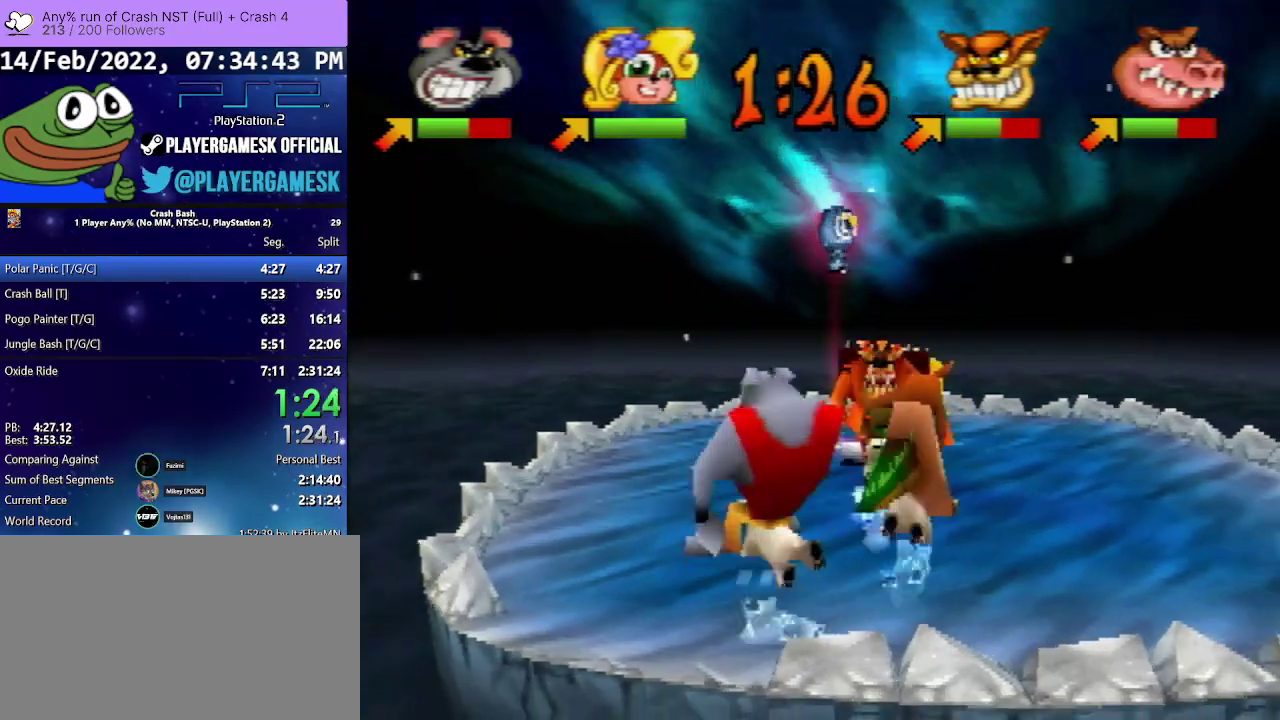
{"buttons": ["DPAD_RIGHT"], "events": [[133, "DPAD_LEFT", "up"], [133, "DPAD_RIGHT", "down"], [167, "DPAD_UP", "up"]]}
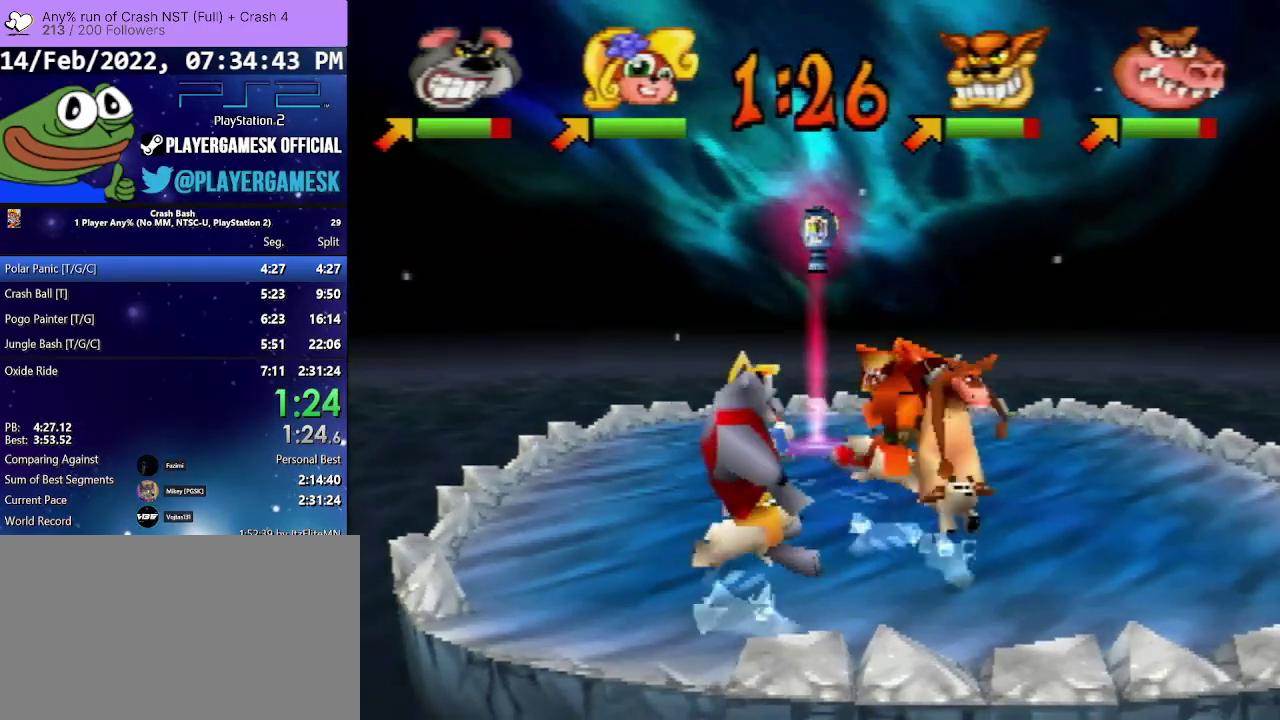
{"buttons": ["DPAD_UP"], "events": [[133, "DPAD_UP", "down"], [300, "DPAD_RIGHT", "up"]]}
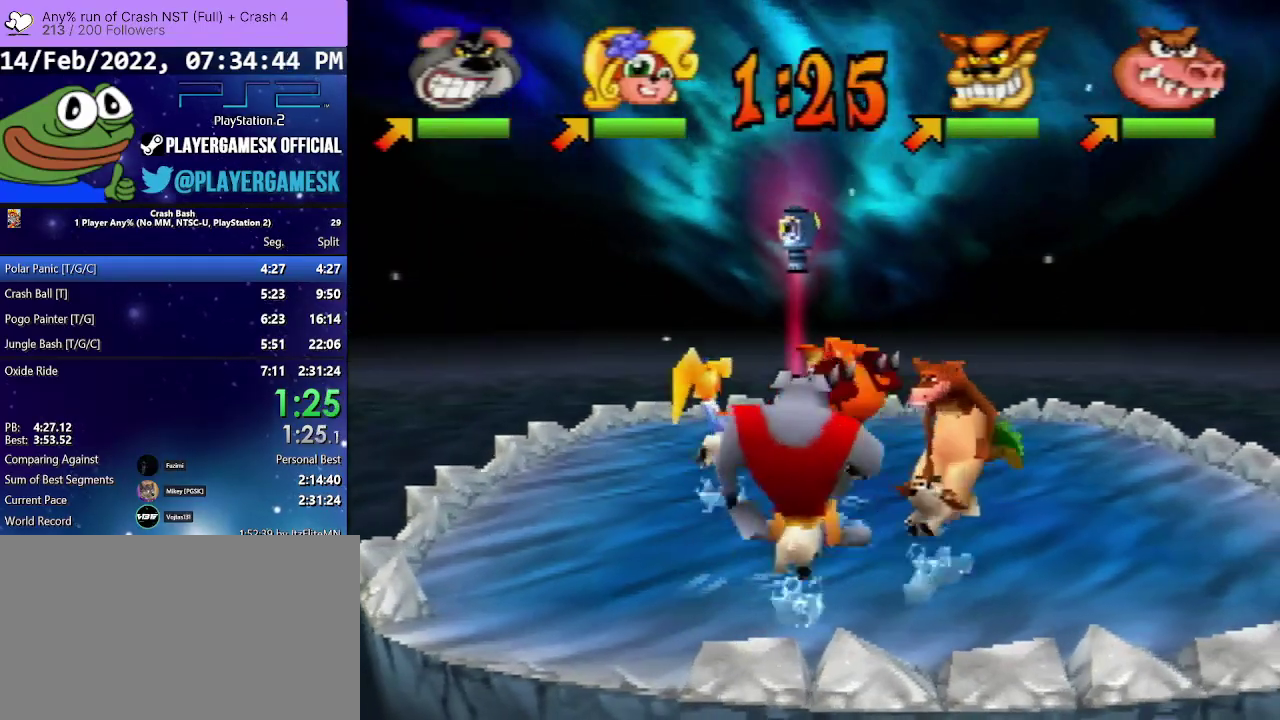
{"buttons": ["DPAD_UP"], "events": []}
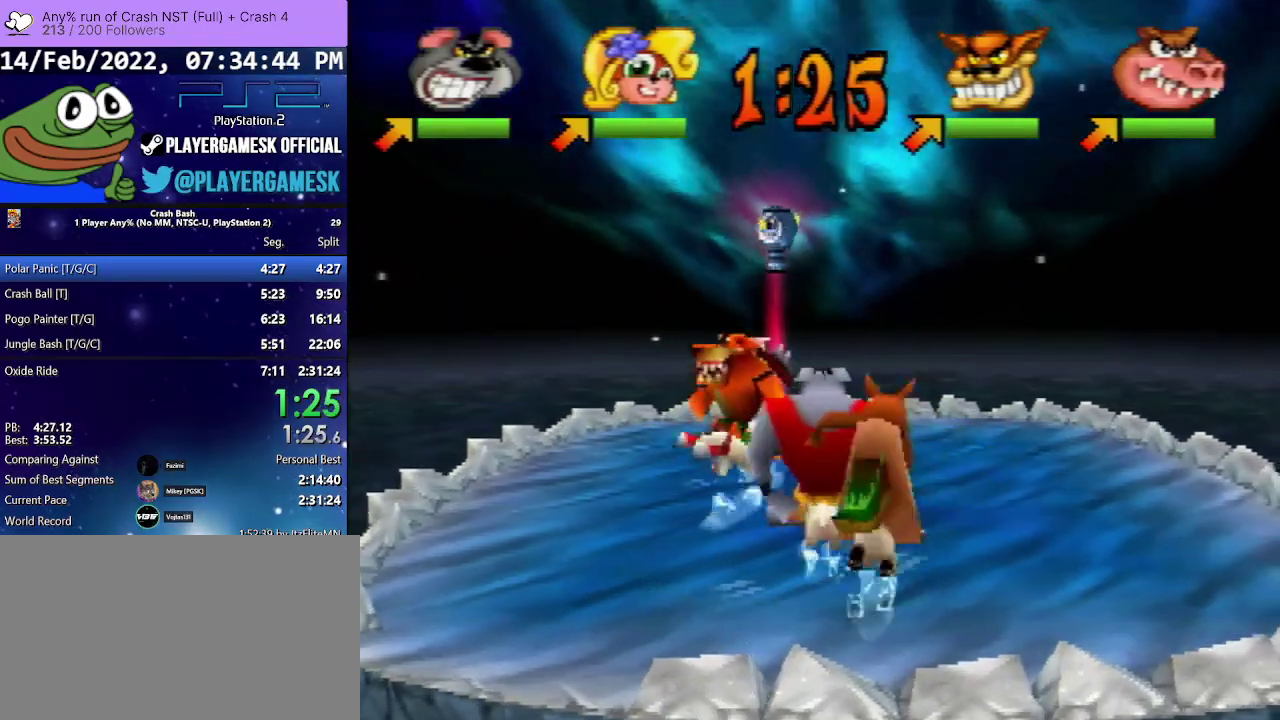
{"buttons": ["DPAD_DOWN", "DPAD_RIGHT"], "events": [[67, "DPAD_RIGHT", "down"], [167, "DPAD_UP", "up"], [233, "DPAD_DOWN", "down"]]}
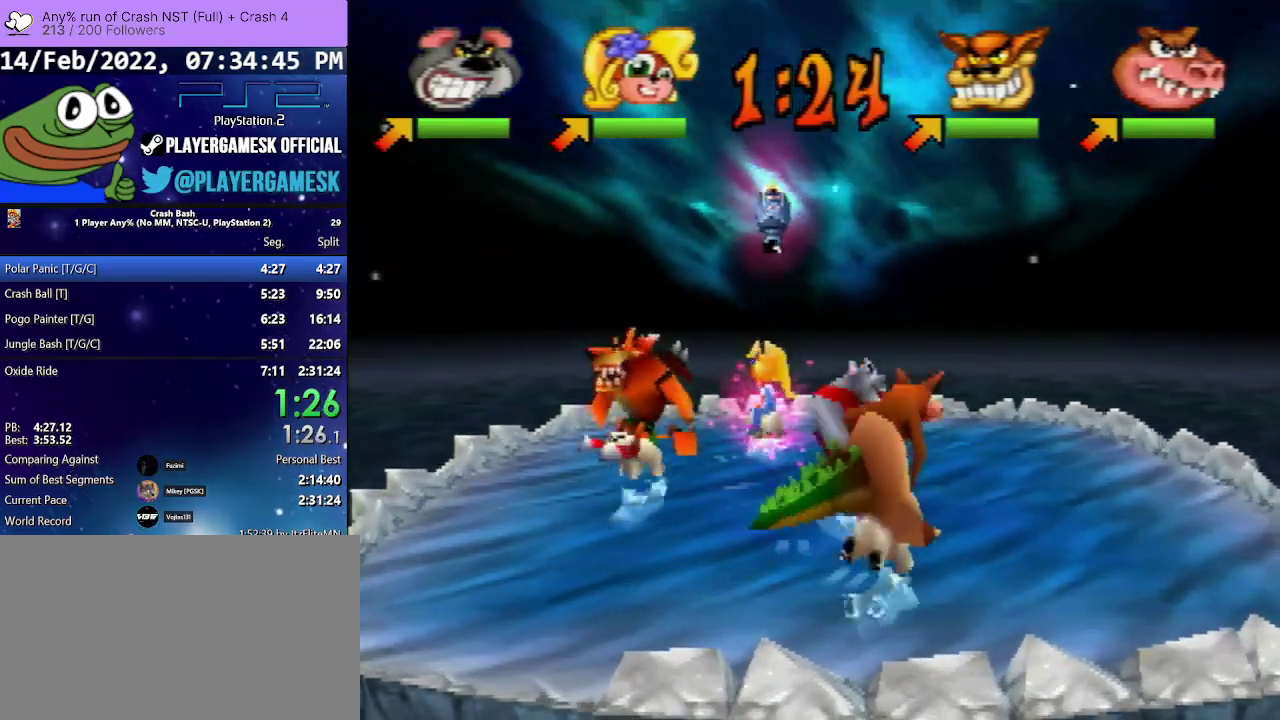
{"buttons": ["DPAD_DOWN", "DPAD_RIGHT"], "events": []}
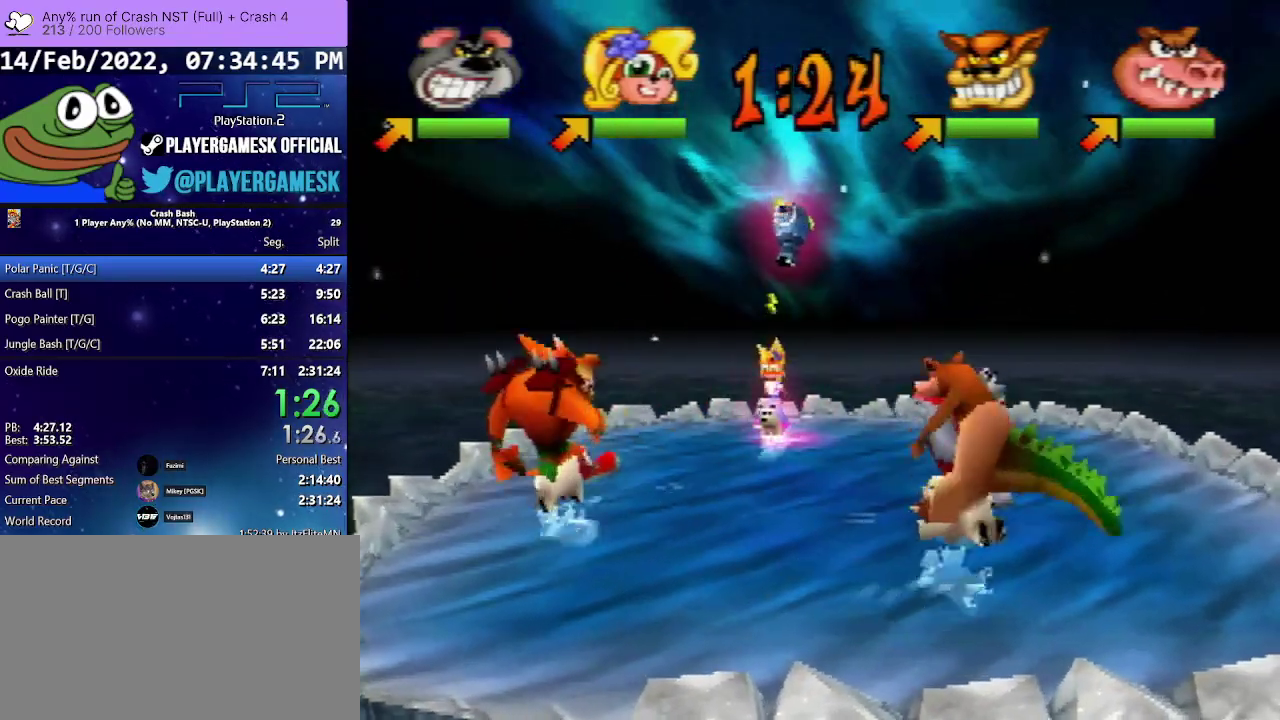
{"buttons": ["SQUARE", "DPAD_DOWN"], "events": [[33, "DPAD_RIGHT", "up"], [100, "SQUARE", "down"], [233, "SQUARE", "up"], [300, "SQUARE", "down"], [433, "SQUARE", "up"], [500, "SQUARE", "down"]]}
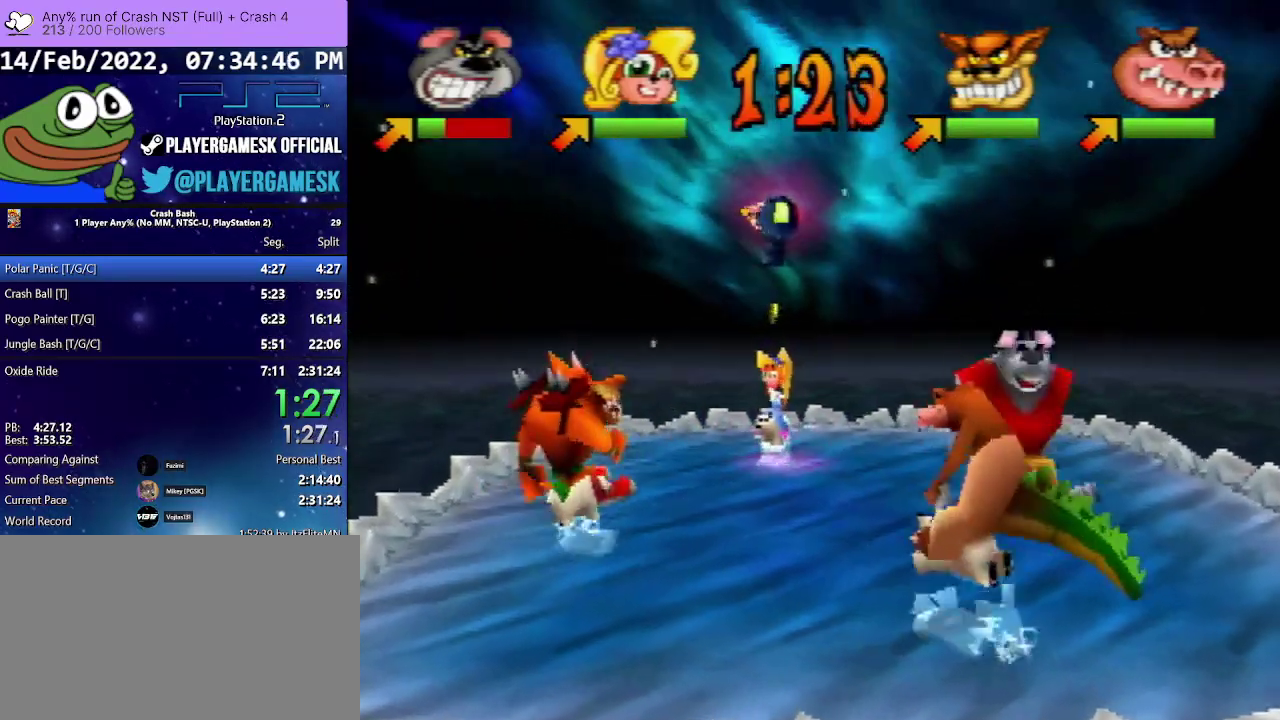
{"buttons": ["DPAD_DOWN"], "events": [[133, "SQUARE", "up"], [233, "SQUARE", "down"], [333, "SQUARE", "up"], [400, "SQUARE", "down"], [500, "SQUARE", "up"]]}
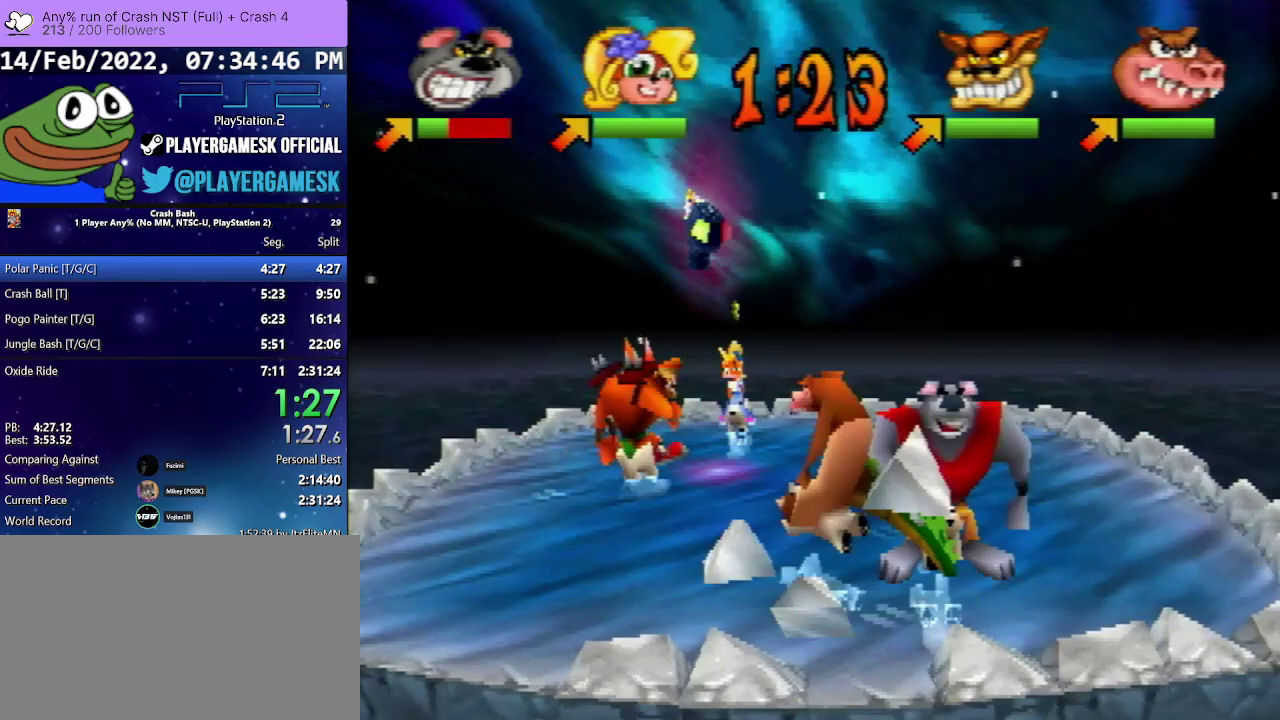
{"buttons": ["DPAD_UP", "DPAD_RIGHT"], "events": [[100, "SQUARE", "down"], [200, "SQUARE", "up"], [233, "DPAD_RIGHT", "down"], [267, "DPAD_DOWN", "up"], [267, "DPAD_UP", "down"]]}
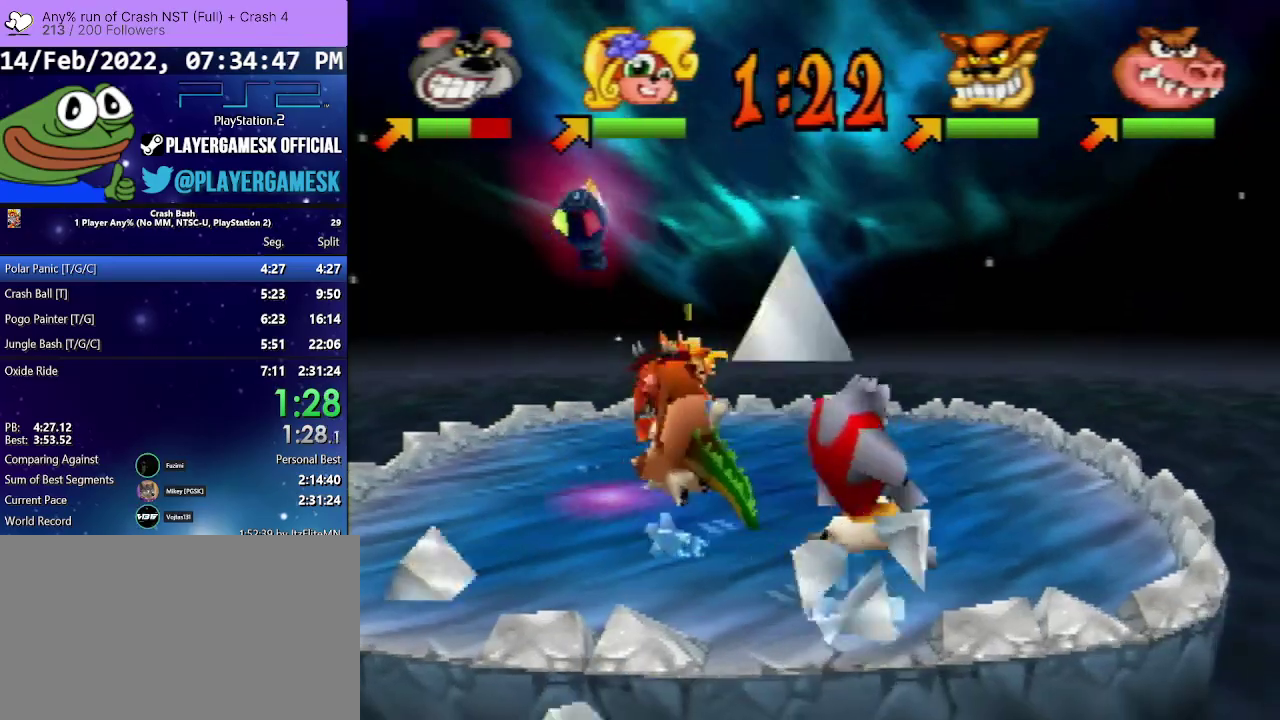
{"buttons": ["DPAD_UP"], "events": [[467, "DPAD_RIGHT", "up"]]}
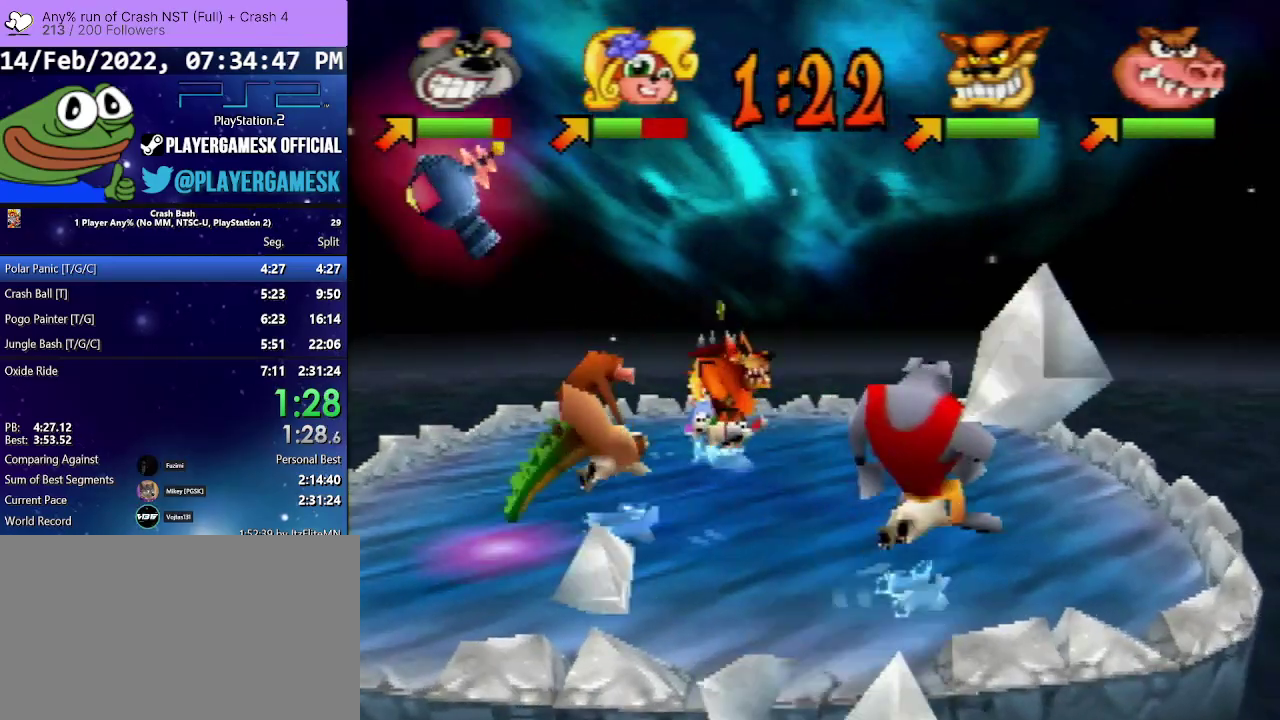
{"buttons": ["DPAD_UP"], "events": [[33, "DPAD_LEFT", "down"], [433, "DPAD_LEFT", "up"]]}
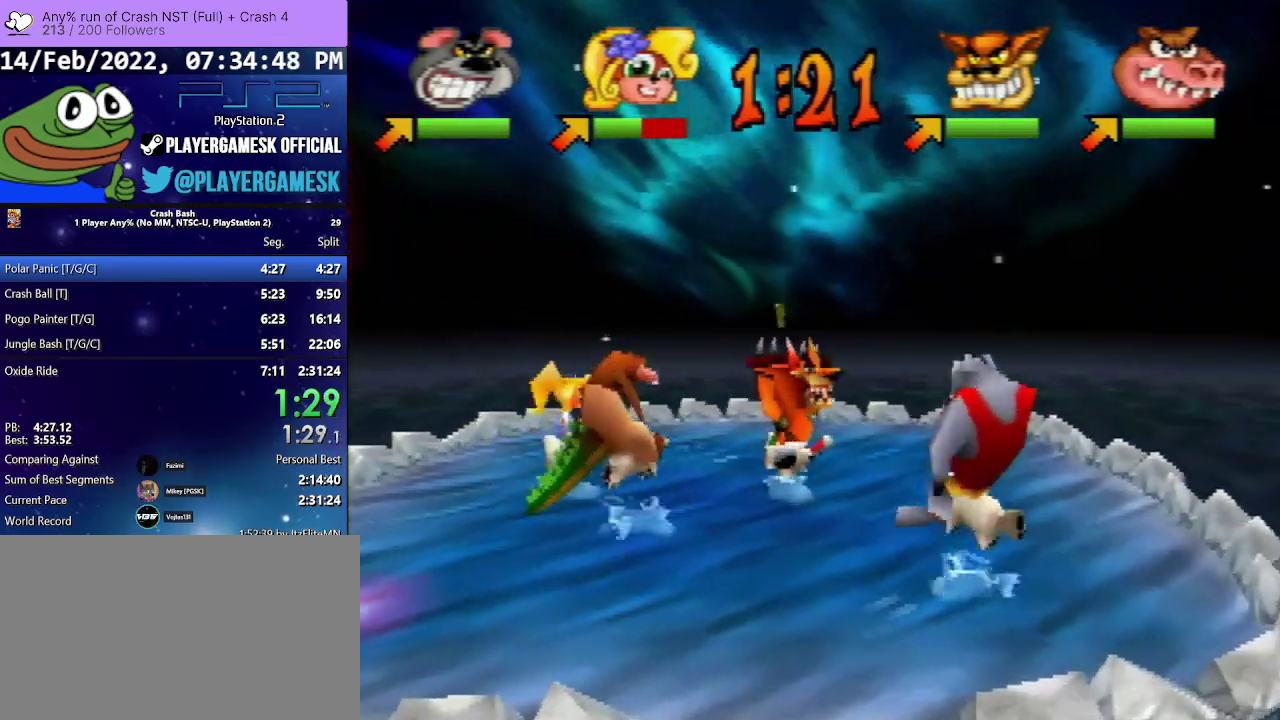
{"buttons": ["SQUARE", "DPAD_UP", "DPAD_LEFT"], "events": [[167, "DPAD_LEFT", "down"], [300, "SQUARE", "down"], [433, "SQUARE", "up"], [500, "SQUARE", "down"]]}
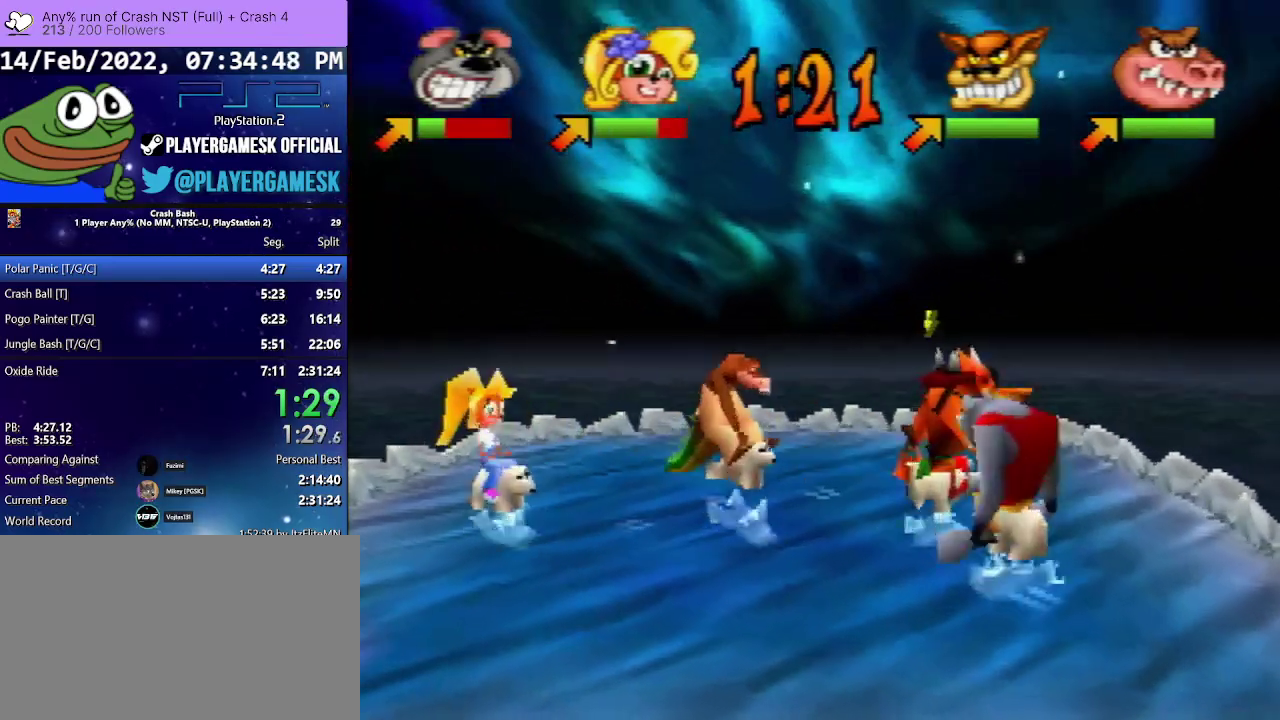
{"buttons": ["DPAD_DOWN", "DPAD_LEFT"], "events": [[100, "SQUARE", "up"], [267, "DPAD_UP", "up"], [300, "DPAD_DOWN", "down"]]}
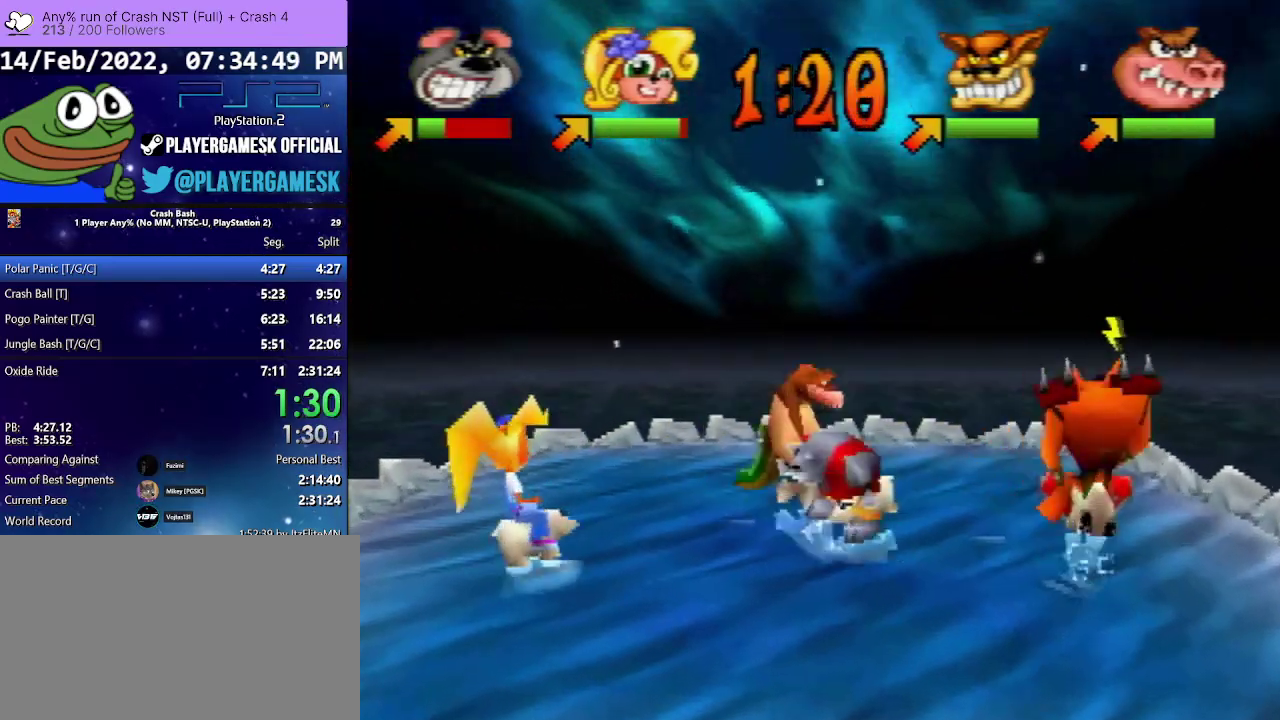
{"buttons": ["DPAD_UP", "DPAD_RIGHT"], "events": [[100, "DPAD_LEFT", "up"], [100, "DPAD_RIGHT", "down"], [500, "DPAD_DOWN", "up"], [500, "DPAD_UP", "down"]]}
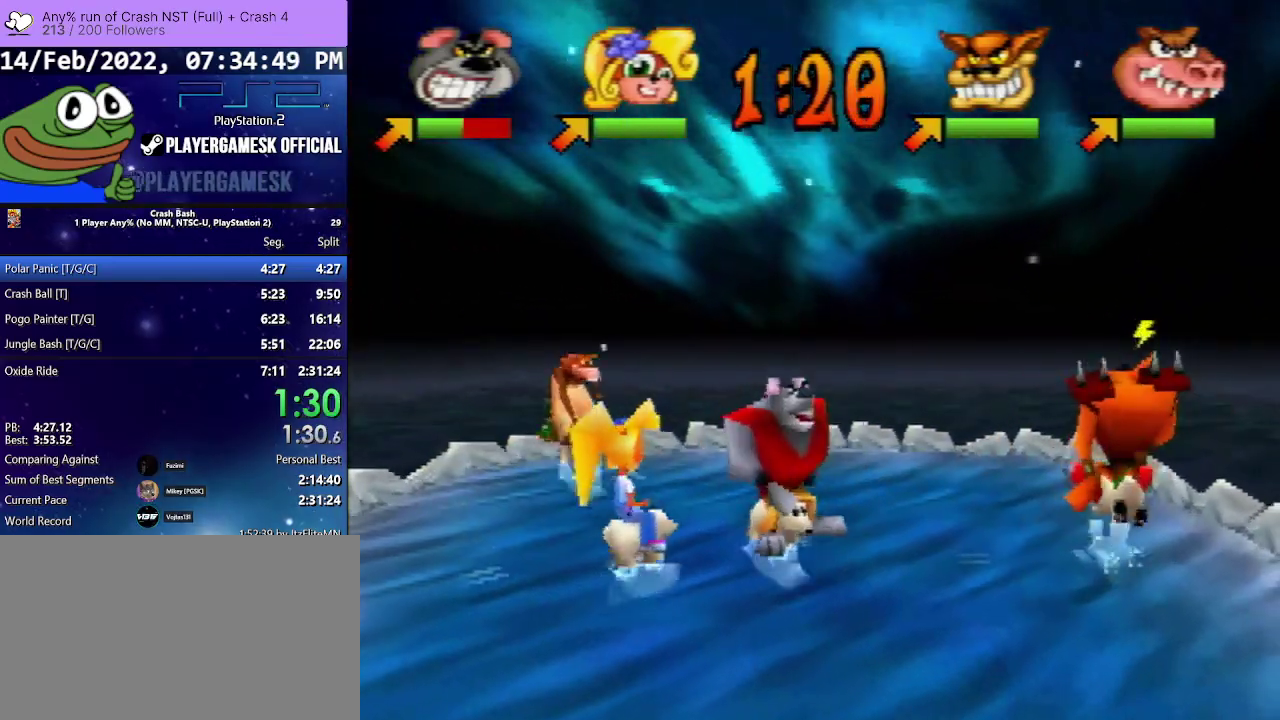
{"buttons": ["DPAD_UP", "DPAD_RIGHT"], "events": [[67, "DPAD_RIGHT", "up"], [167, "DPAD_RIGHT", "down"]]}
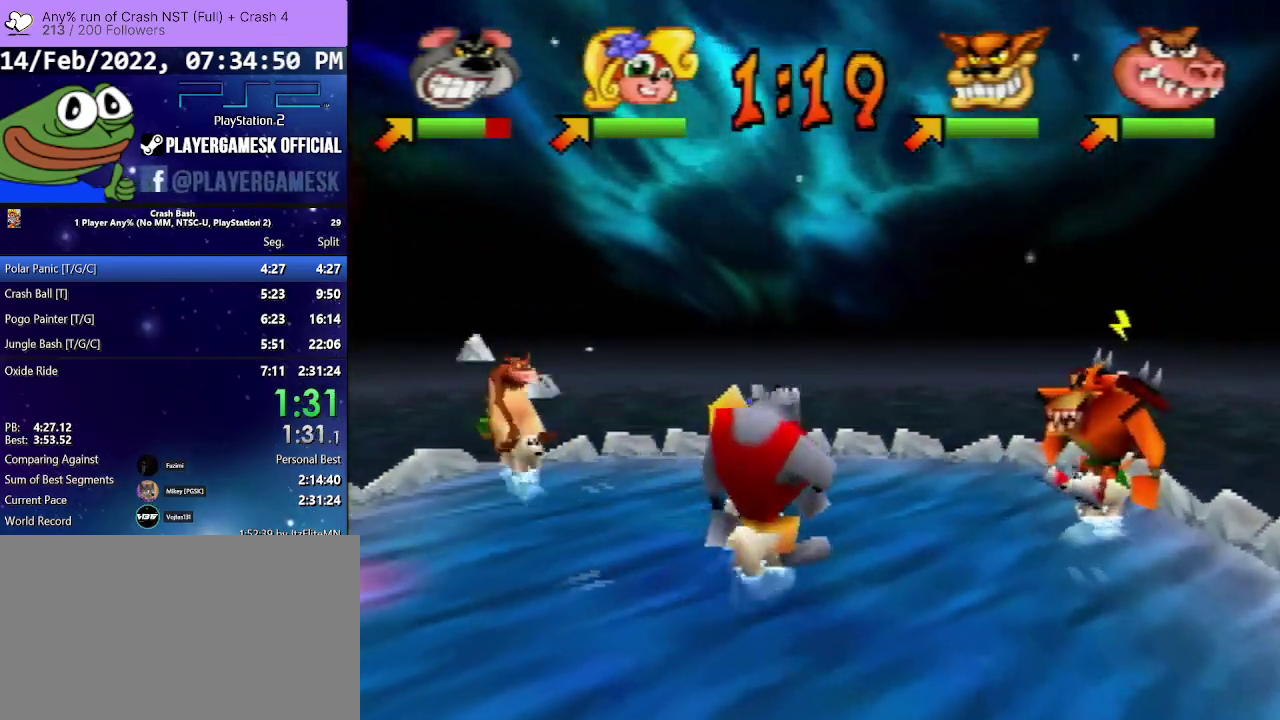
{"buttons": ["DPAD_UP", "DPAD_RIGHT"], "events": []}
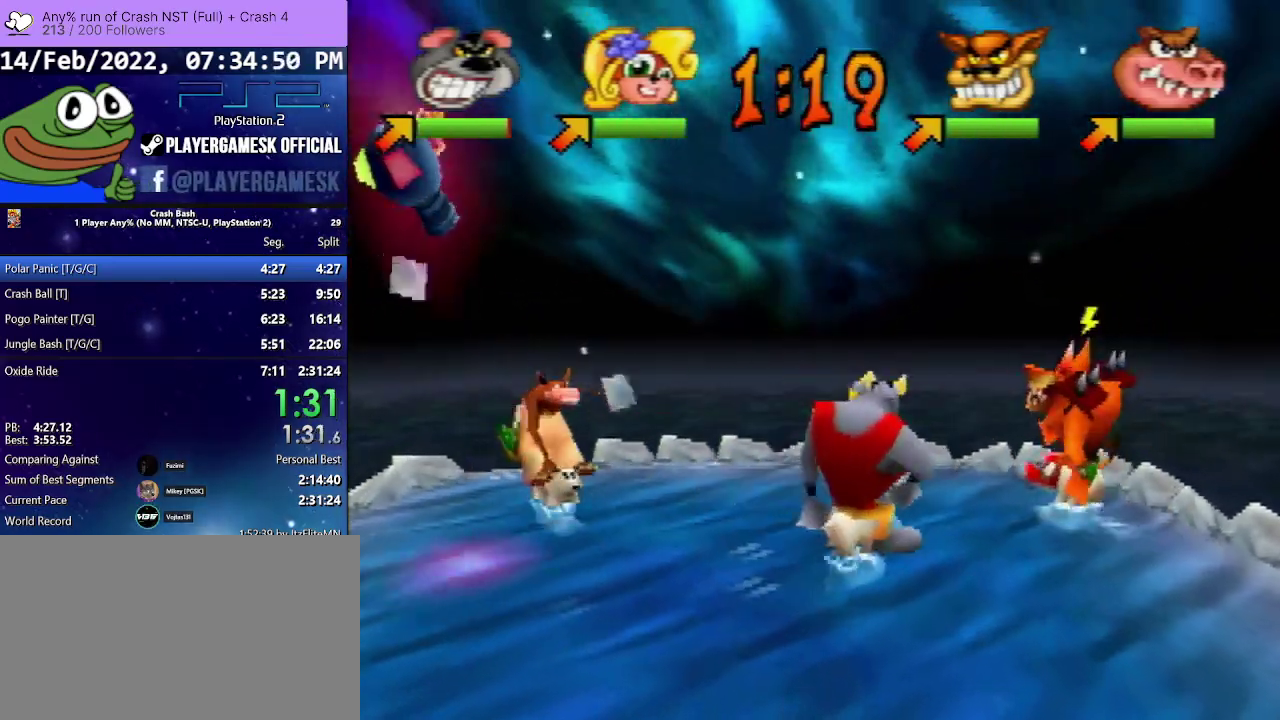
{"buttons": ["SQUARE", "DPAD_UP"], "events": [[333, "DPAD_RIGHT", "up"], [400, "SQUARE", "down"]]}
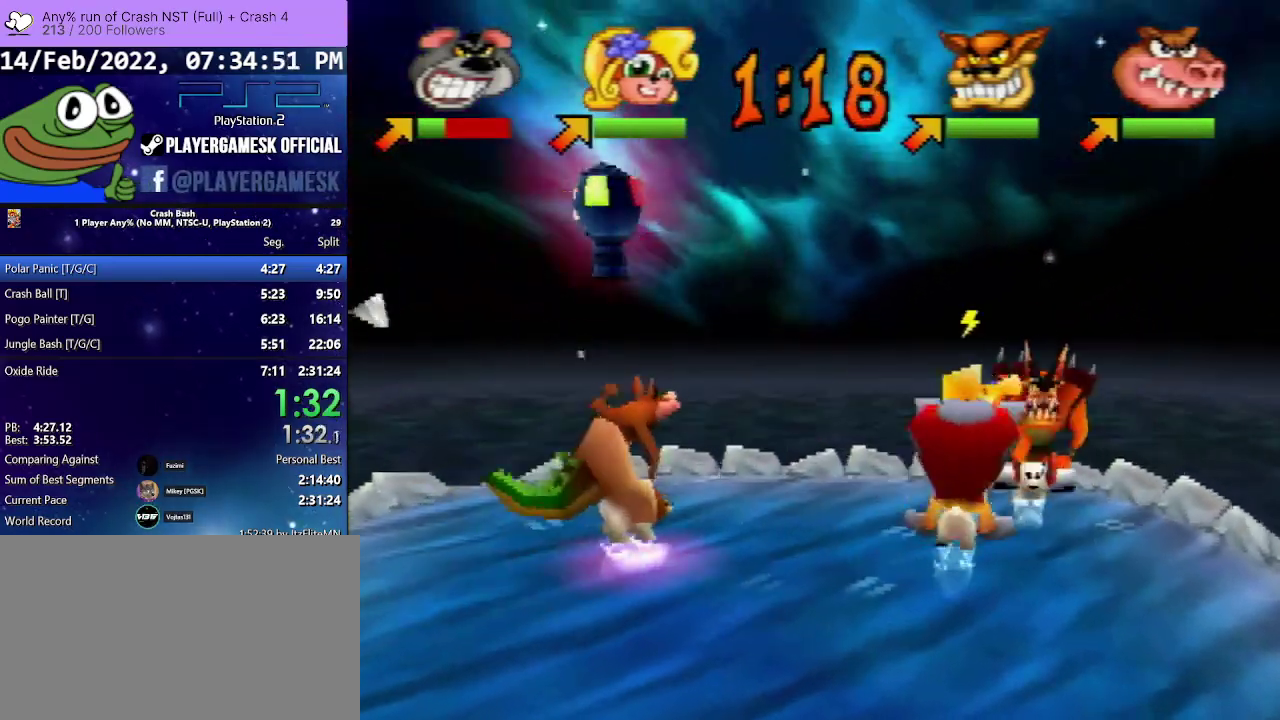
{"buttons": ["DPAD_UP"], "events": [[67, "SQUARE", "up"], [133, "SQUARE", "down"], [267, "SQUARE", "up"], [367, "SQUARE", "down"], [467, "SQUARE", "up"]]}
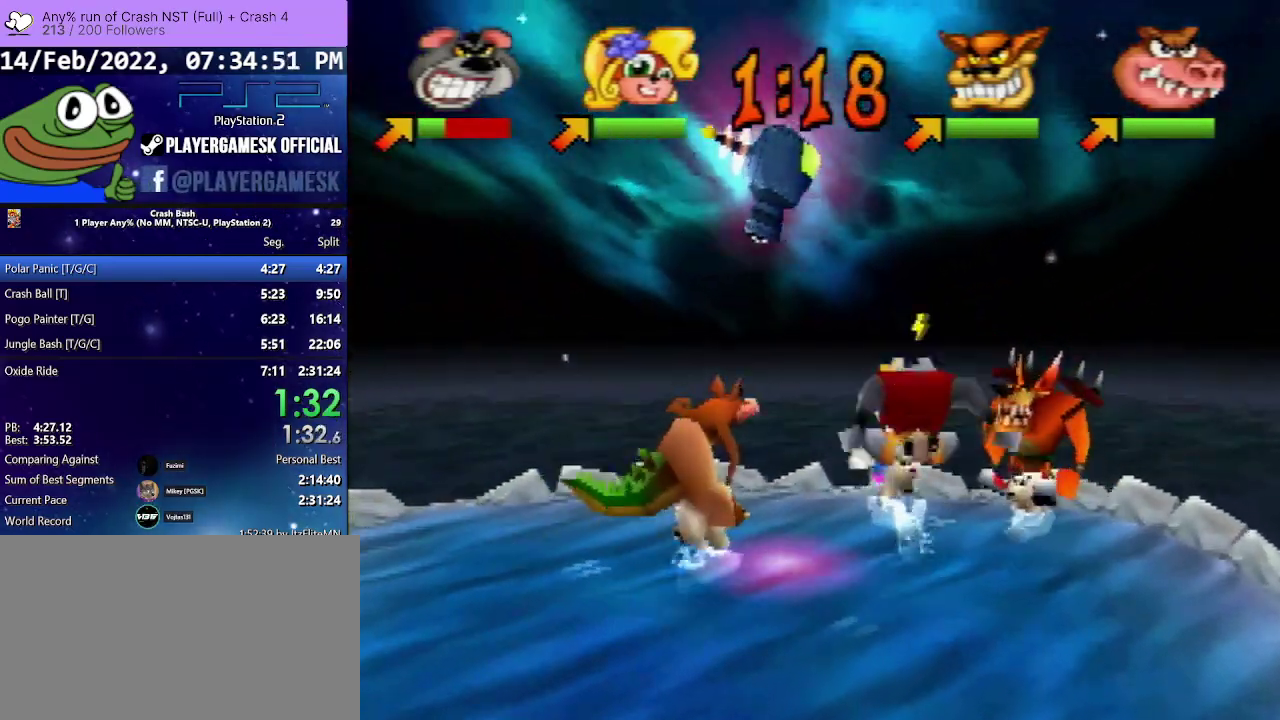
{"buttons": ["DPAD_DOWN"], "events": [[67, "DPAD_DOWN", "down"], [67, "DPAD_UP", "up"], [67, "SQUARE", "down"], [200, "SQUARE", "up"]]}
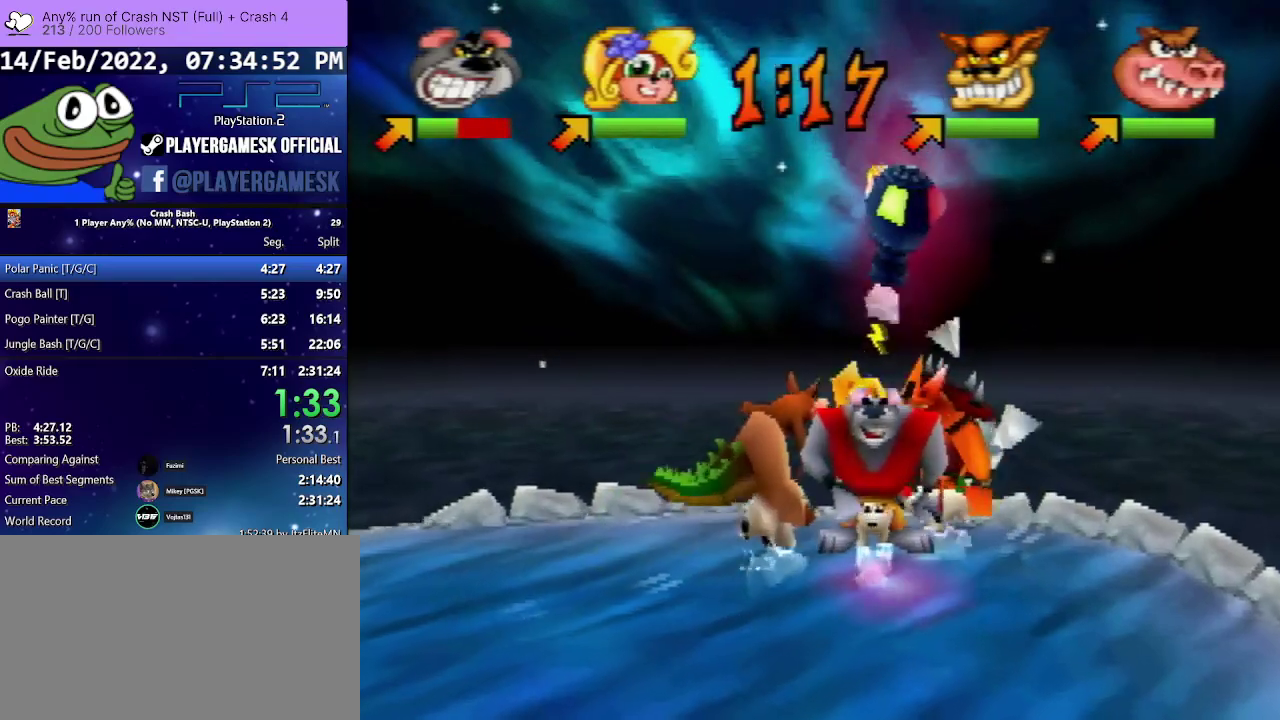
{"buttons": ["DPAD_DOWN"], "events": []}
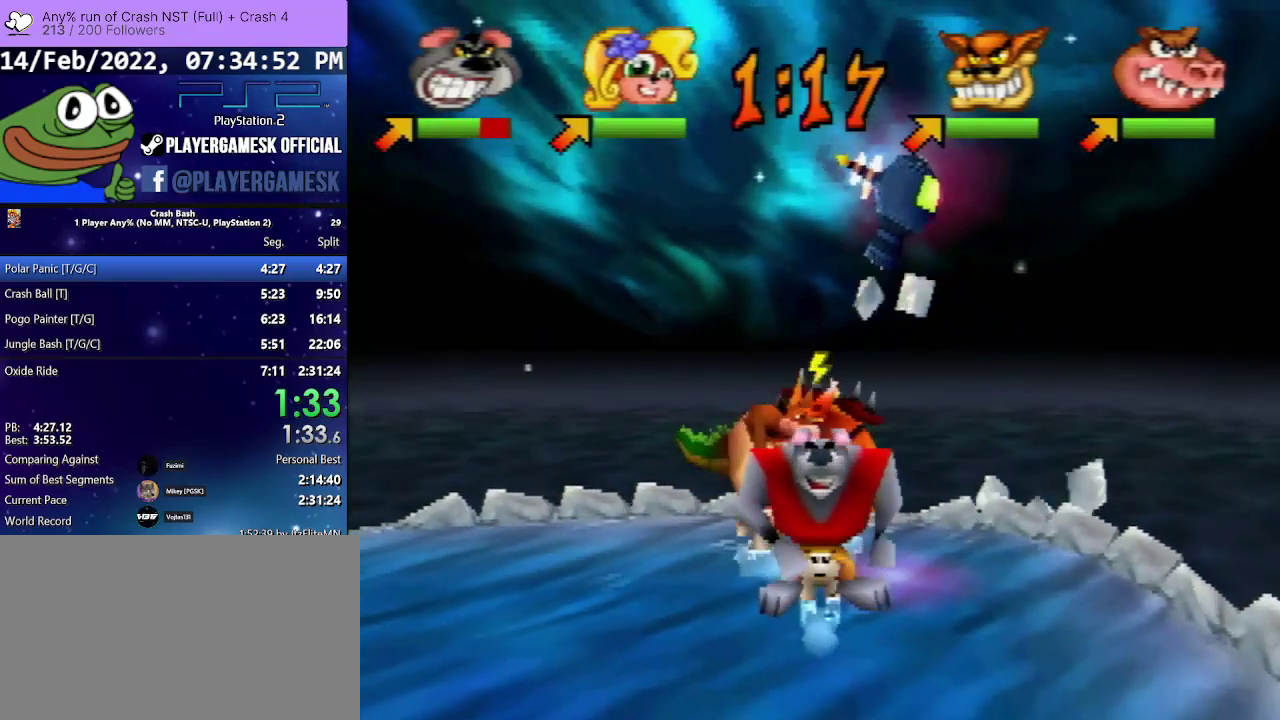
{"buttons": ["DPAD_DOWN"], "events": []}
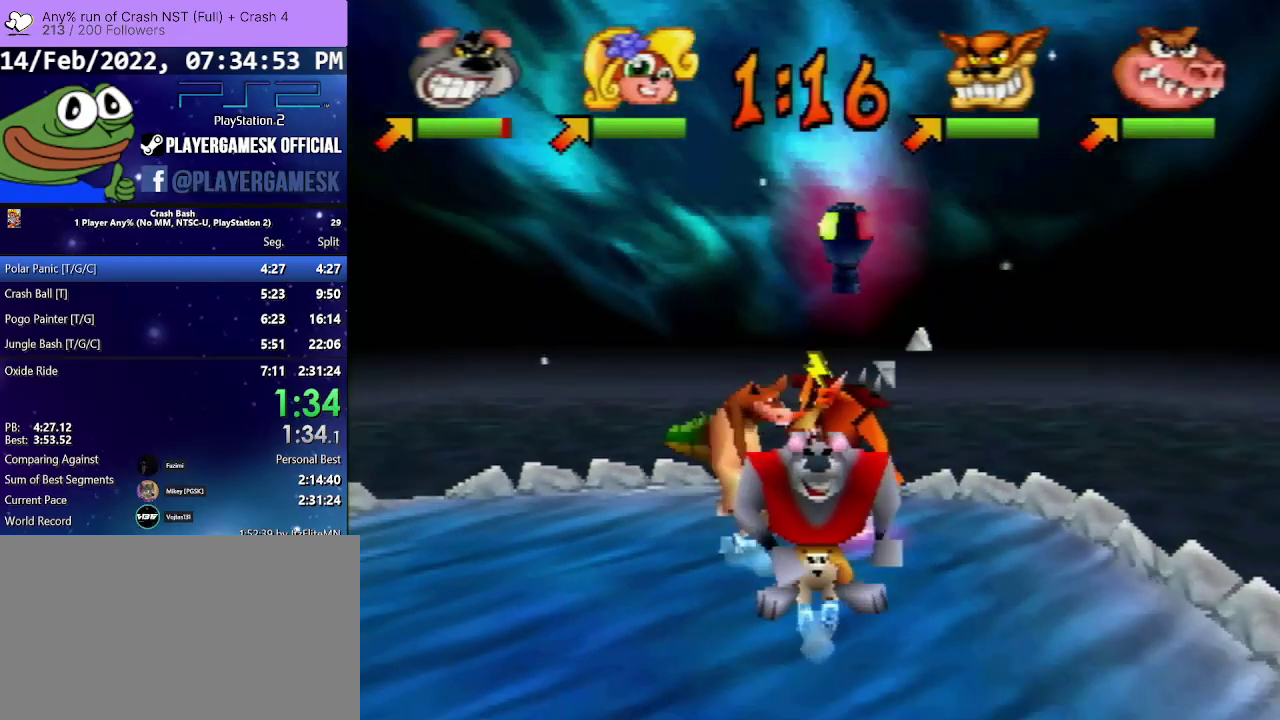
{"buttons": ["DPAD_DOWN"], "events": [[67, "DPAD_LEFT", "down"], [433, "DPAD_LEFT", "up"]]}
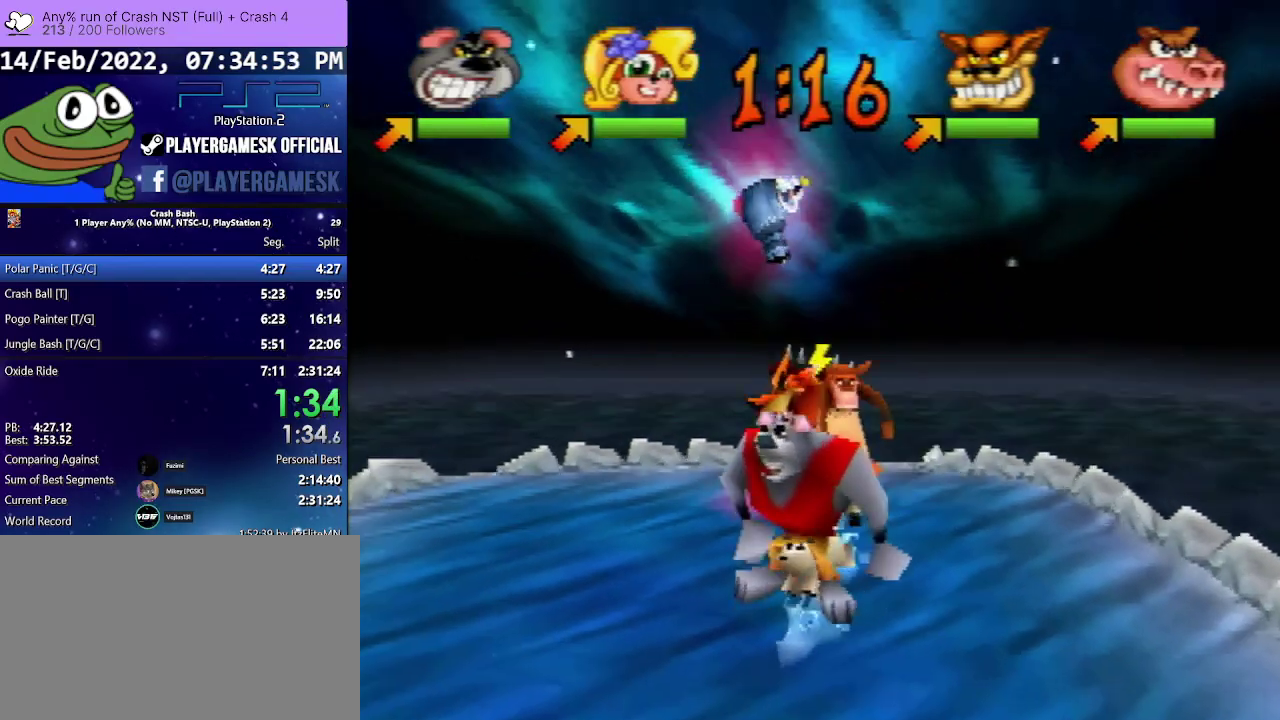
{"buttons": ["DPAD_DOWN", "DPAD_LEFT"], "events": [[233, "DPAD_LEFT", "down"], [333, "DPAD_LEFT", "up"], [400, "DPAD_LEFT", "down"]]}